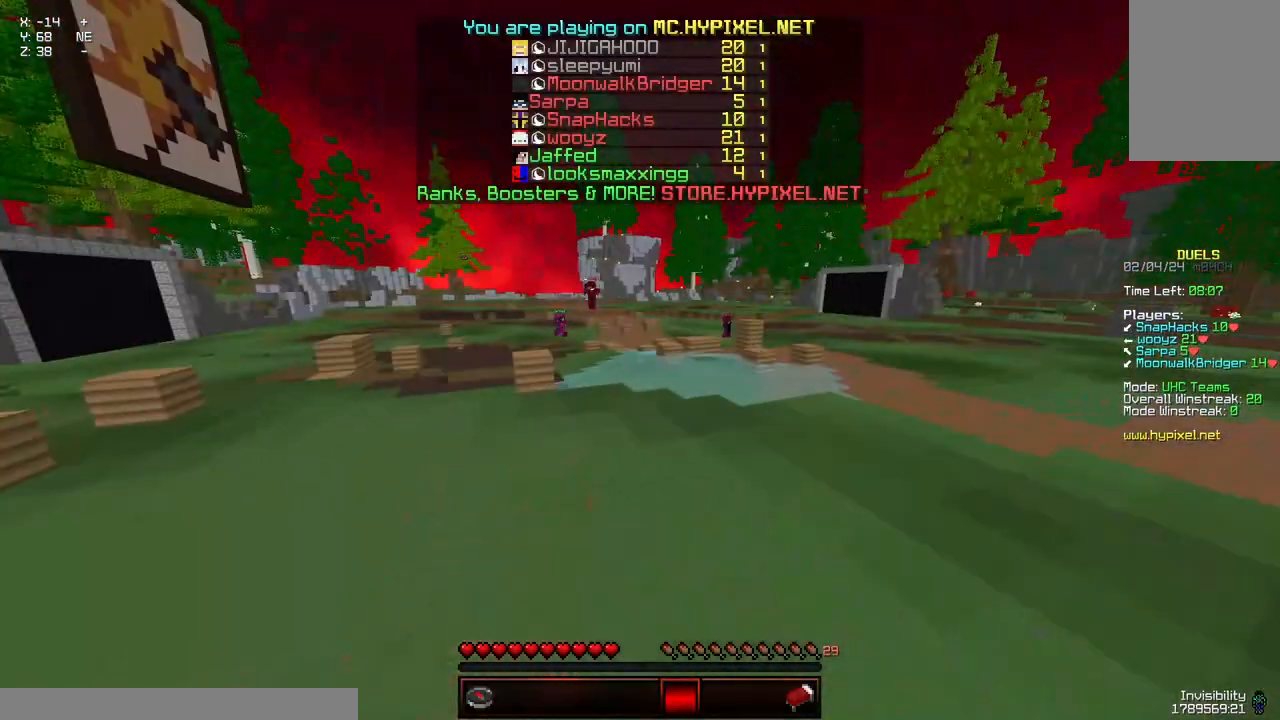
Gameplay with keyboard and mouse; each line is a JSON object with the keys and mouse buttons held at the frame after it. "events" lists presses ("down") and releases ("up") of "a", "d", "s", "space", "w", "mouse_left" and "mouse_right" between this image and that frame as [ms after this image, input, new state], when the widget could be followed in between. "mouse_left", "mouse_right" = the "left", "right" buttons of the "mouse" list. No other keys are recorded. Fast repeated clicks can show as one long hold. Mouse movement is not recorded.
{"keys": ["space", "w"], "mouse": [], "events": []}
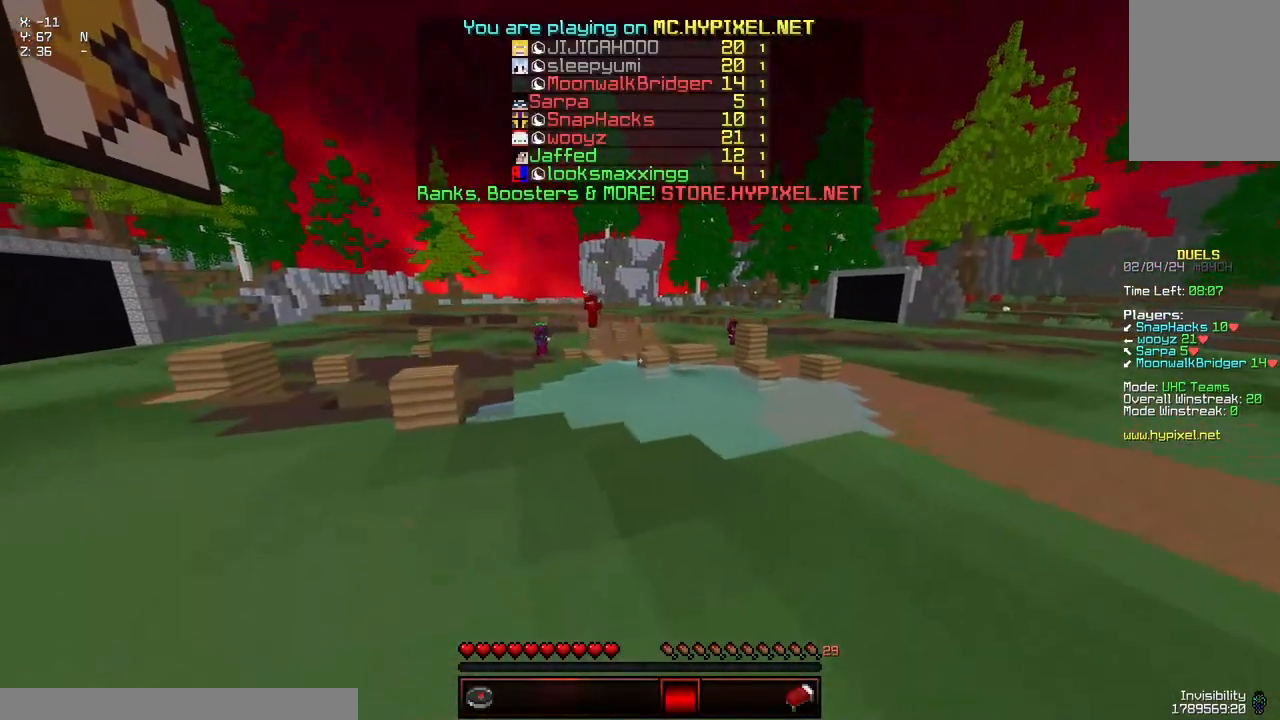
{"keys": ["d", "space", "w"], "mouse": [], "events": [[417, "d", "down"]]}
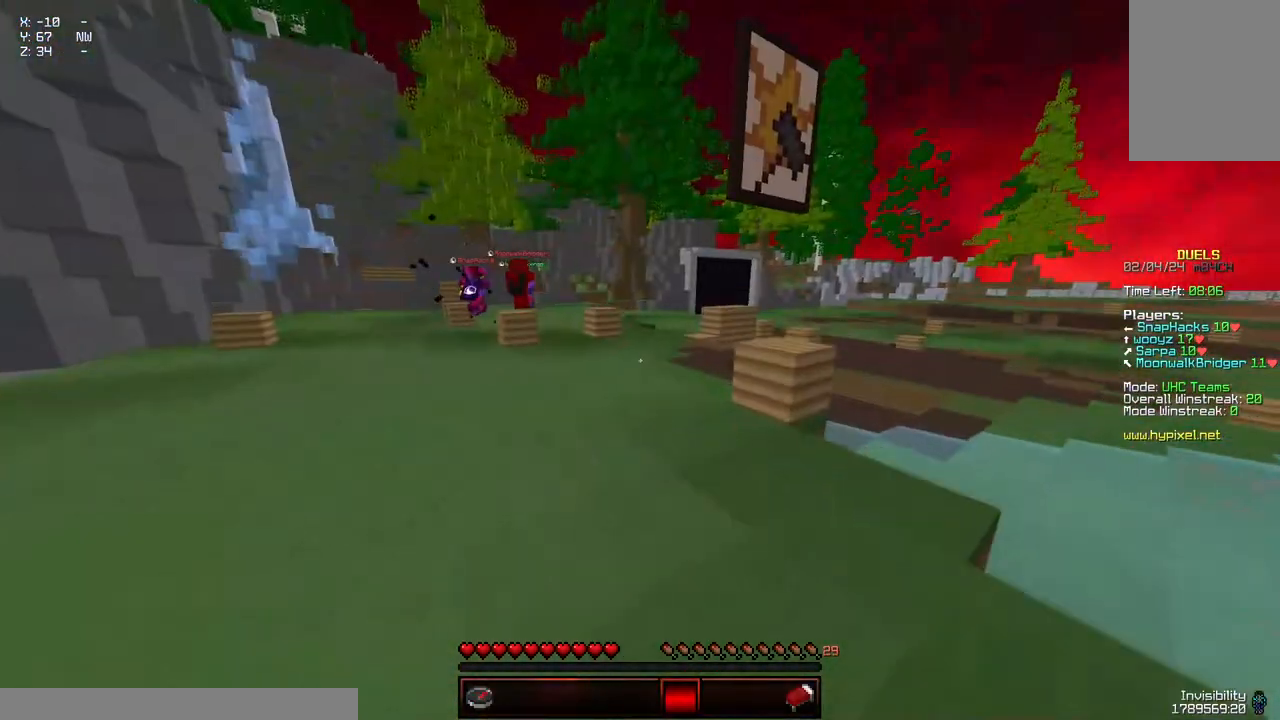
{"keys": ["a", "space", "w"], "mouse": [], "events": [[384, "a", "down"], [384, "d", "up"]]}
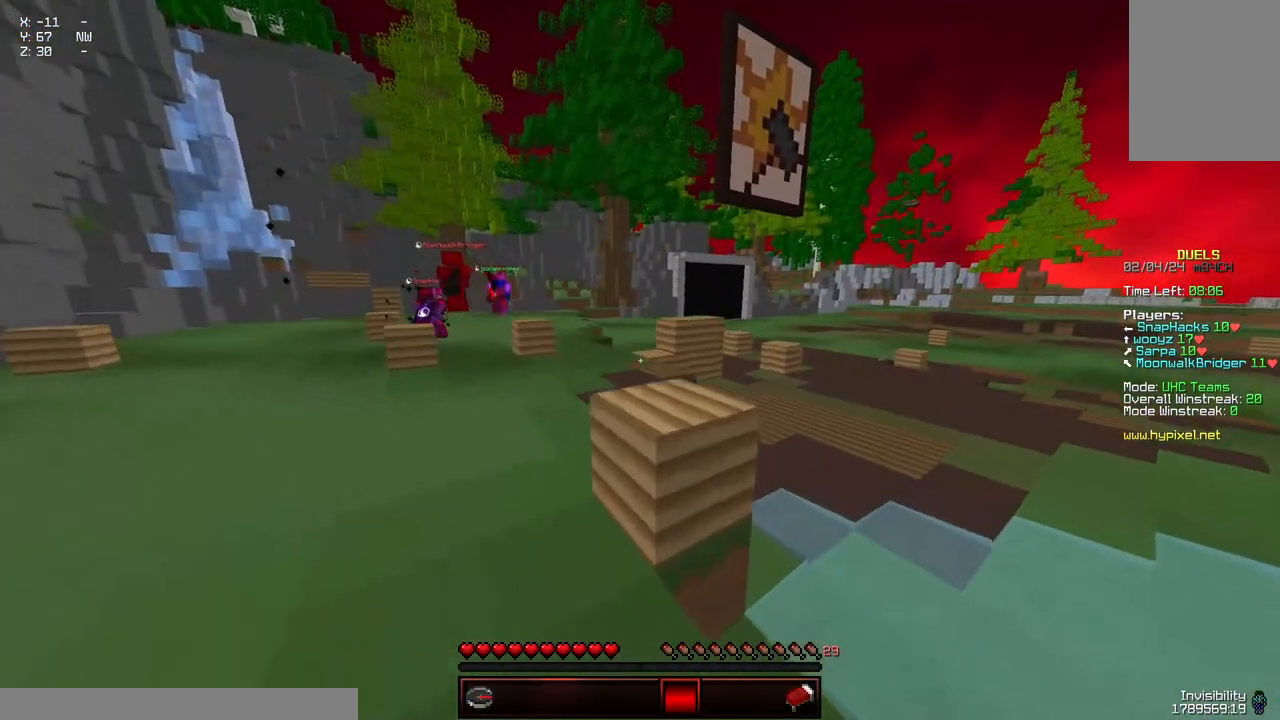
{"keys": ["w"], "mouse": [], "events": [[34, "d", "down"], [400, "d", "up"], [400, "space", "up"], [450, "a", "up"]]}
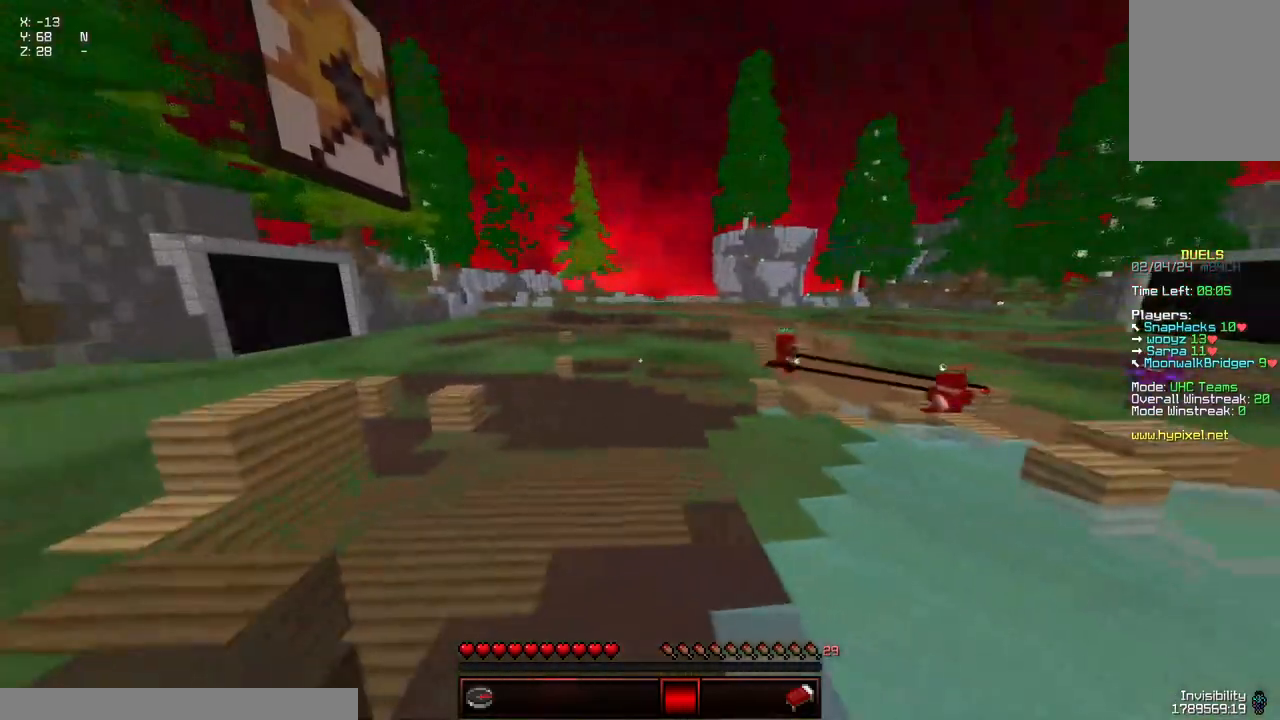
{"keys": ["d", "space", "w"], "mouse": [], "events": [[100, "space", "down"], [350, "d", "down"]]}
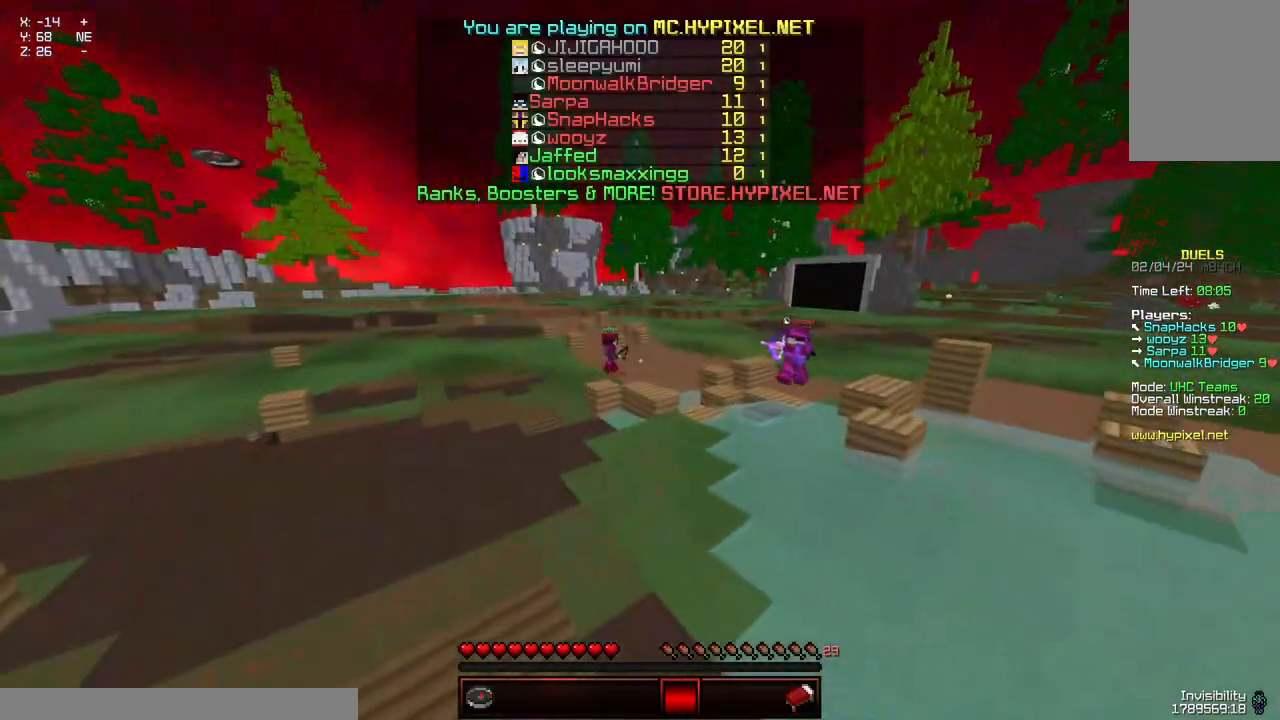
{"keys": ["space", "w"], "mouse": [], "events": [[267, "d", "up"]]}
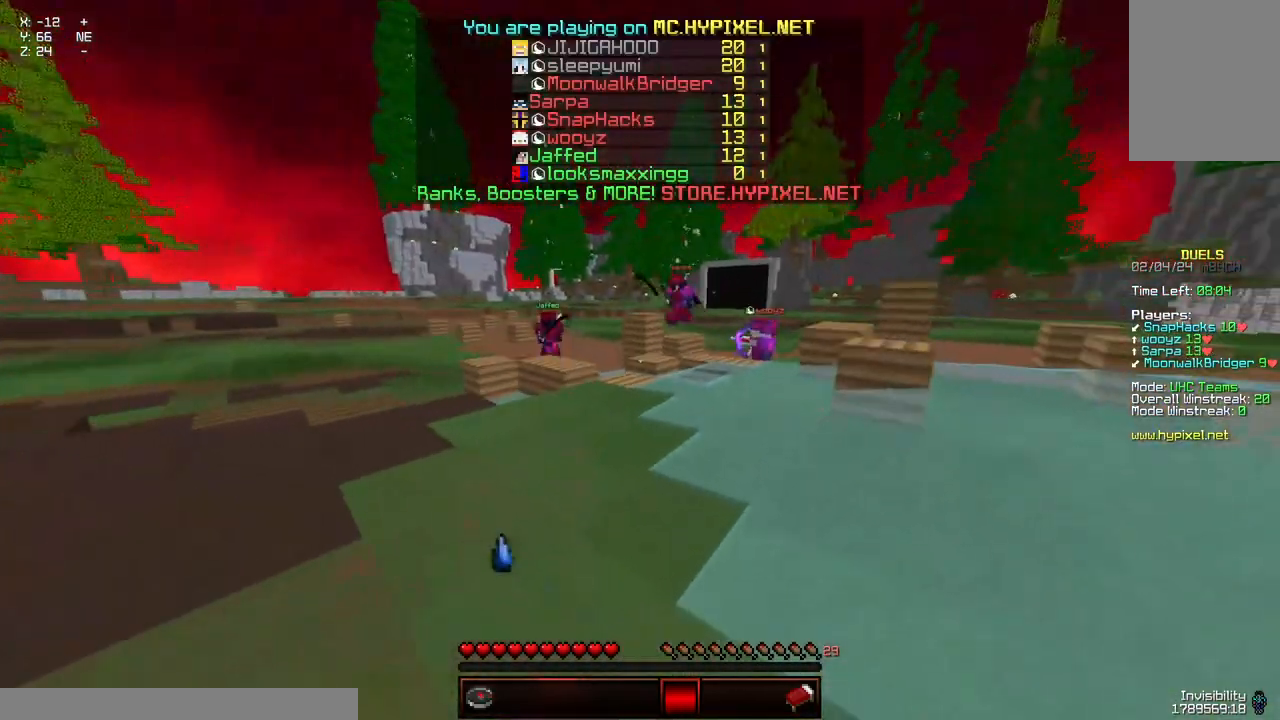
{"keys": ["space", "w"], "mouse": [], "events": []}
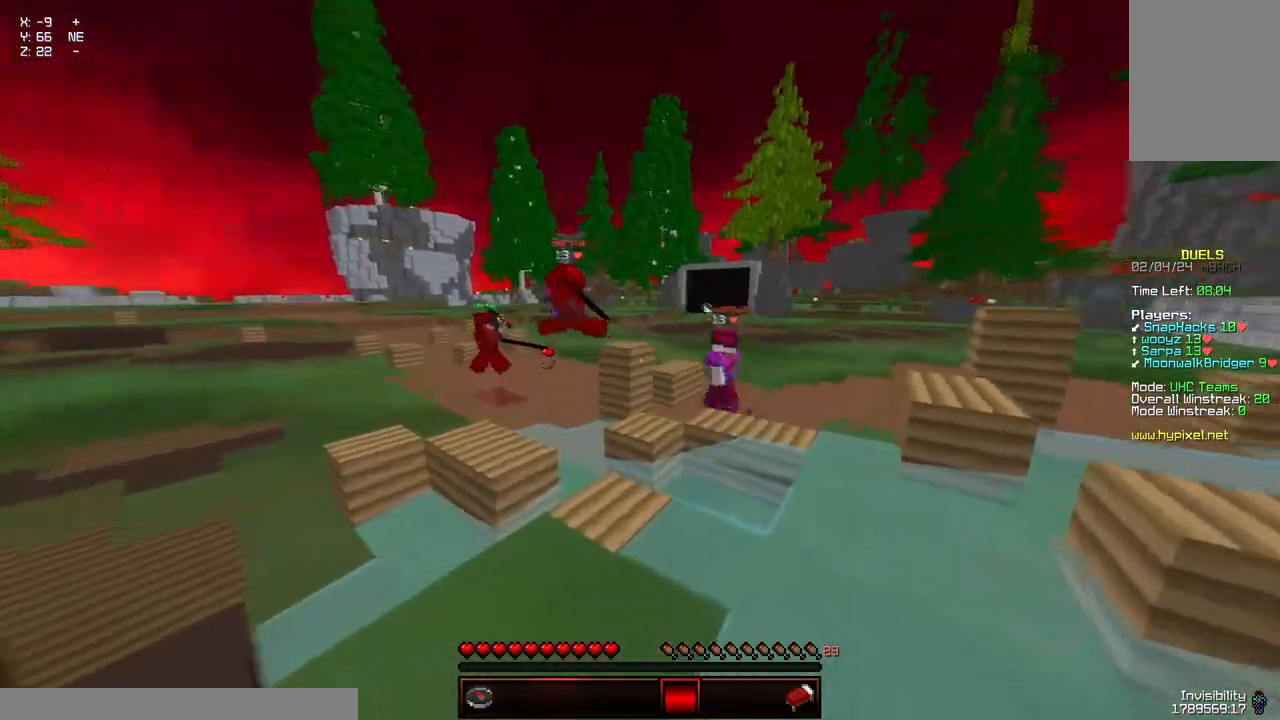
{"keys": ["a", "space", "w"], "mouse": [], "events": [[450, "a", "down"]]}
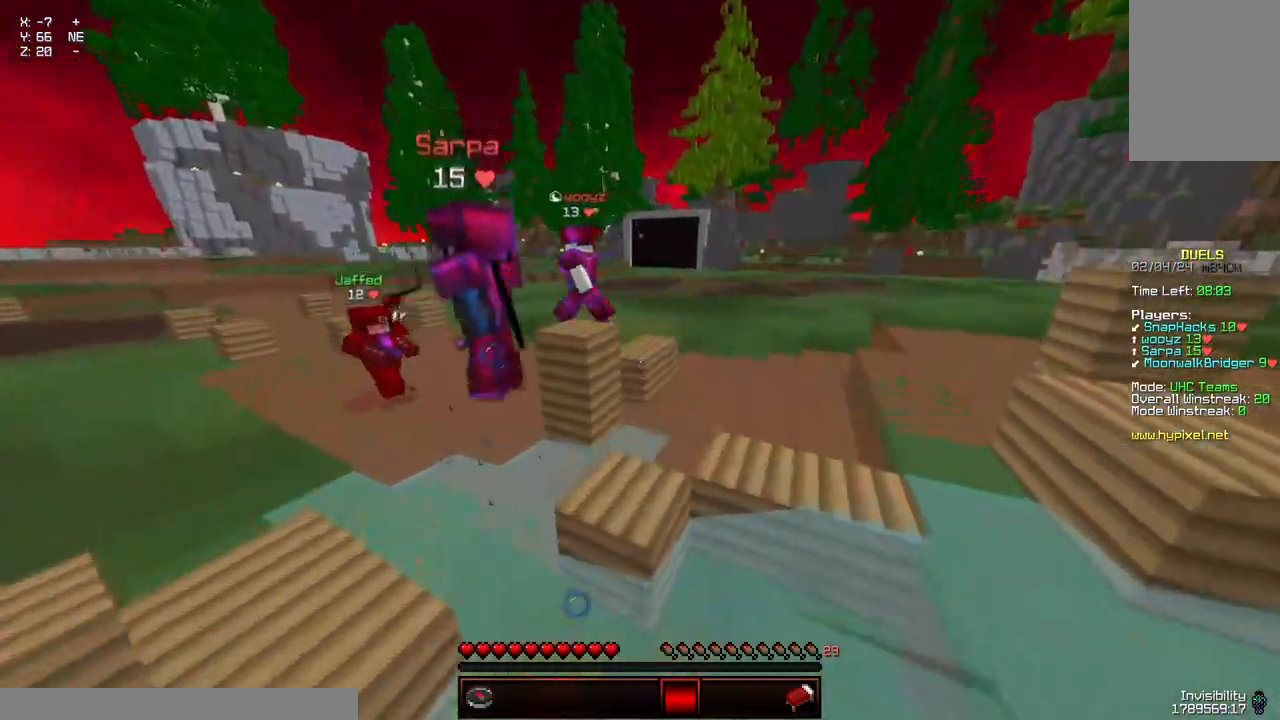
{"keys": ["w"], "mouse": [], "events": [[50, "space", "up"], [100, "a", "up"], [100, "d", "down"], [150, "space", "down"], [417, "d", "up"], [417, "space", "up"]]}
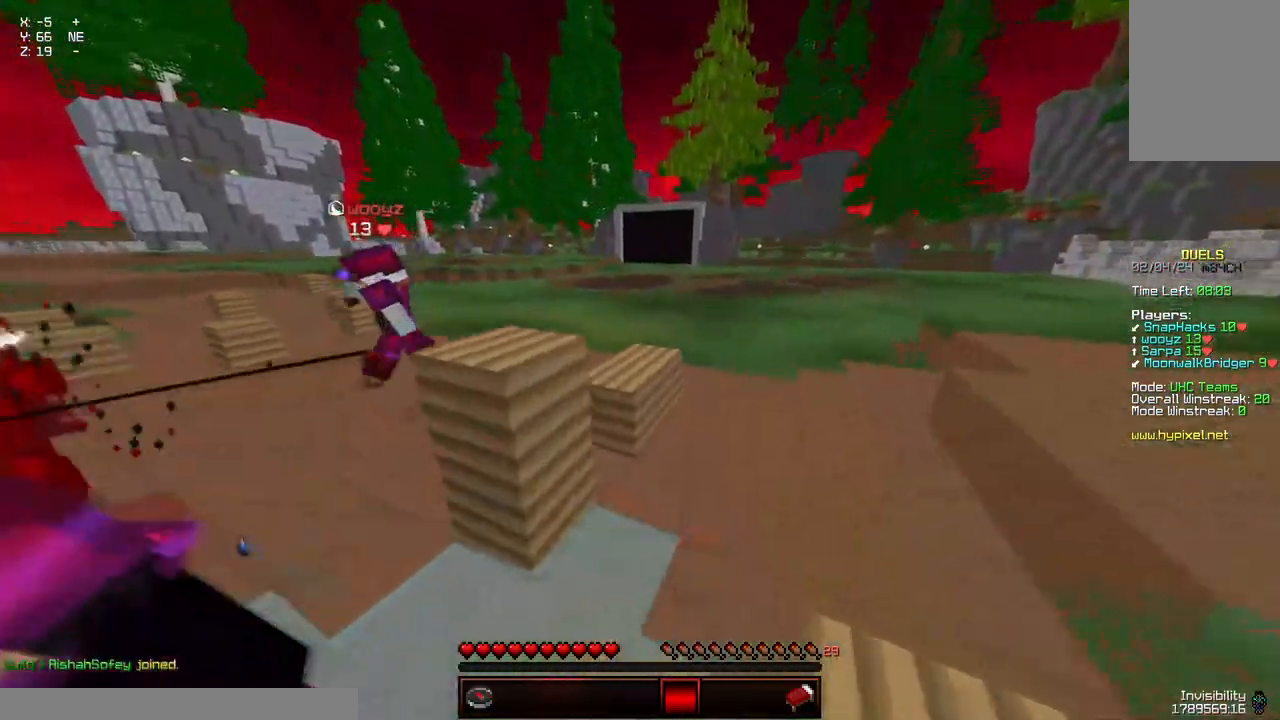
{"keys": ["a", "w"], "mouse": [], "events": [[17, "space", "down"], [467, "a", "down"], [467, "space", "up"]]}
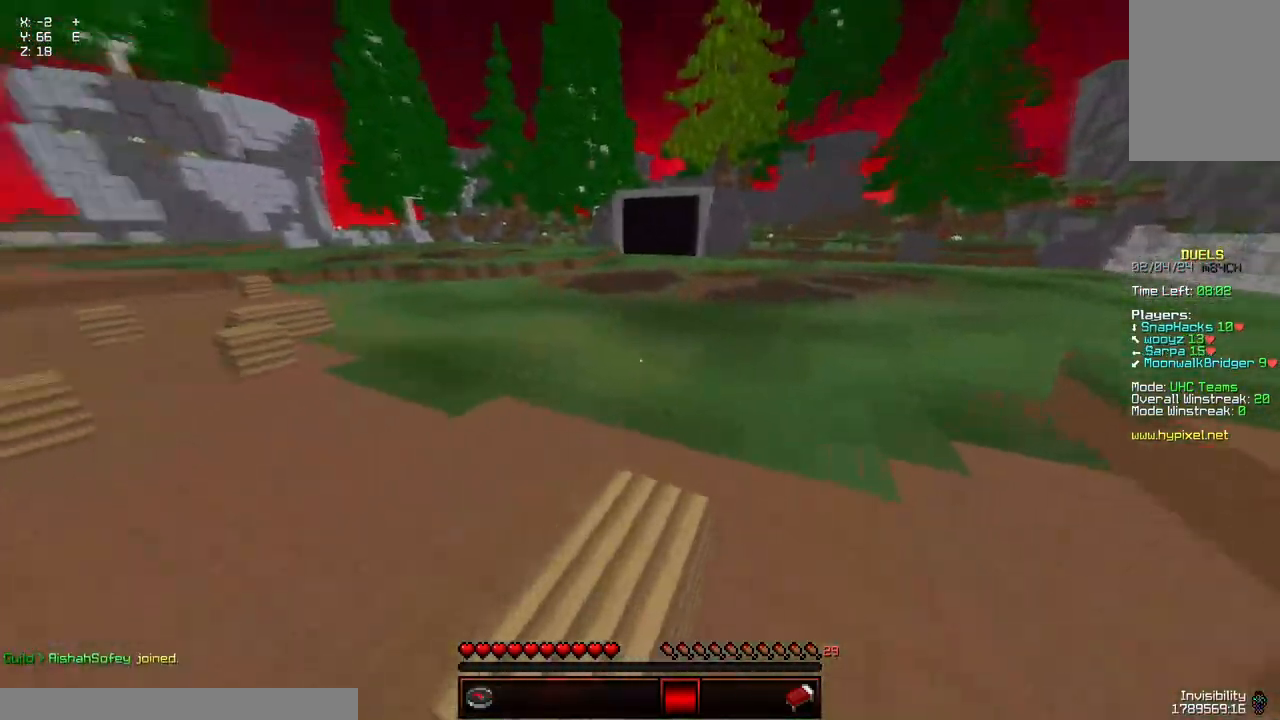
{"keys": ["d", "w"], "mouse": [], "events": [[17, "a", "up"], [234, "d", "down"]]}
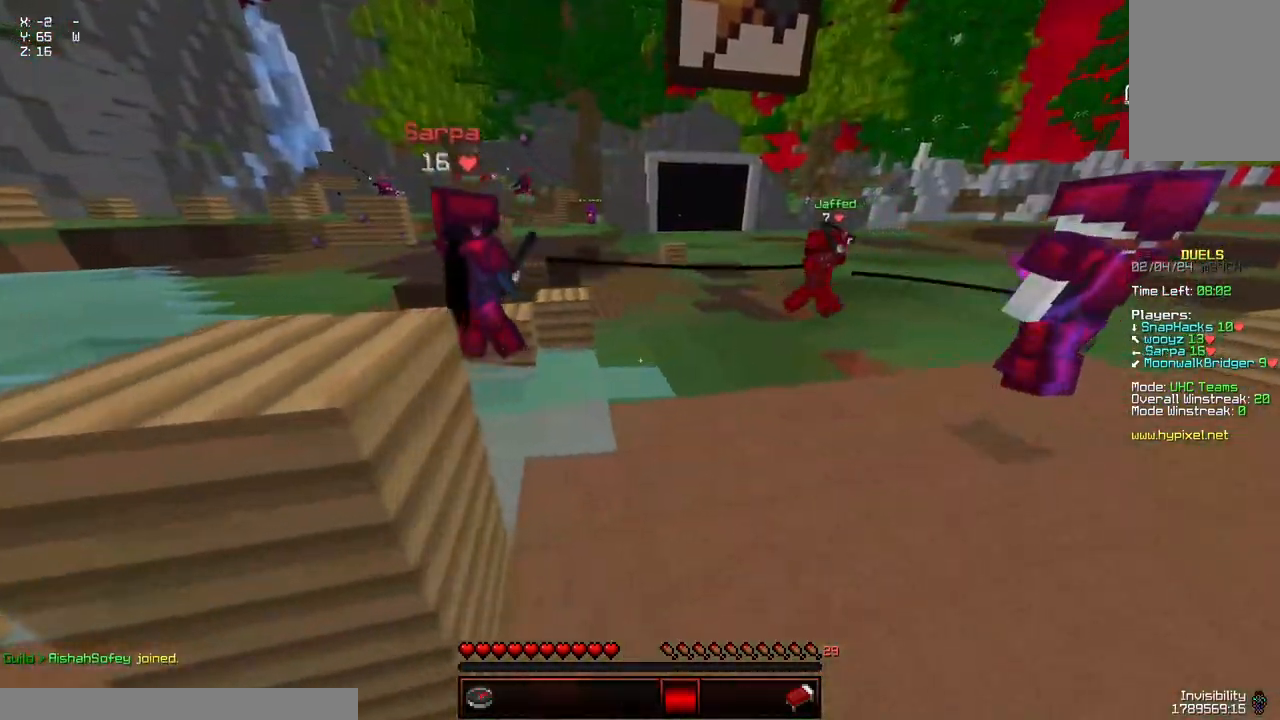
{"keys": ["d", "w"], "mouse": [], "events": [[34, "a", "down"], [400, "a", "up"]]}
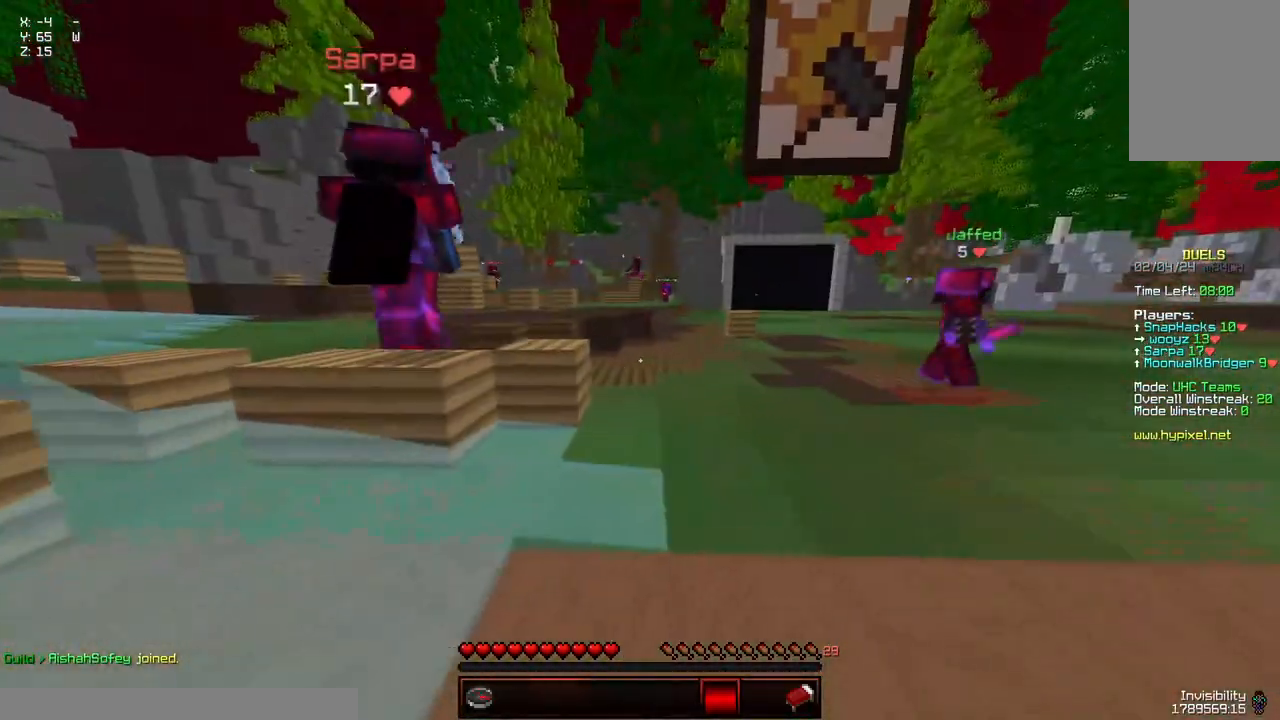
{"keys": ["a", "d", "w"], "mouse": [], "events": [[367, "a", "down"]]}
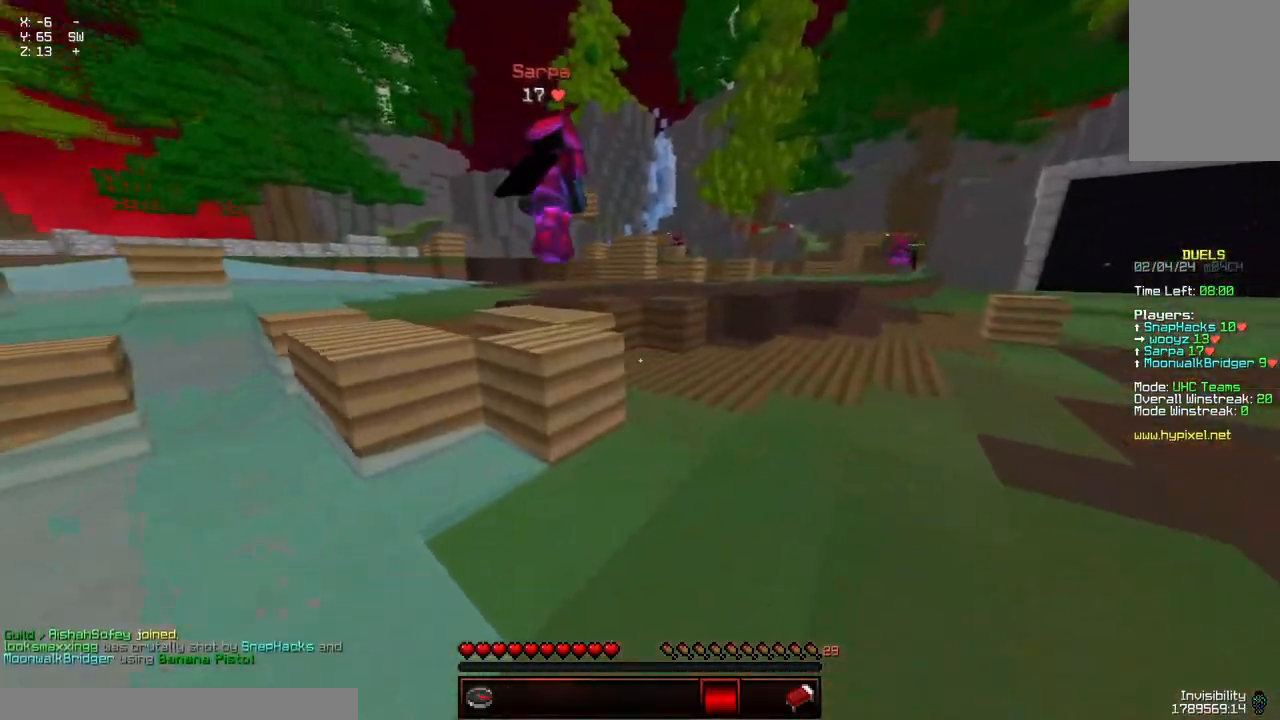
{"keys": ["a", "space", "w"], "mouse": [], "events": [[167, "space", "down"], [217, "d", "up"]]}
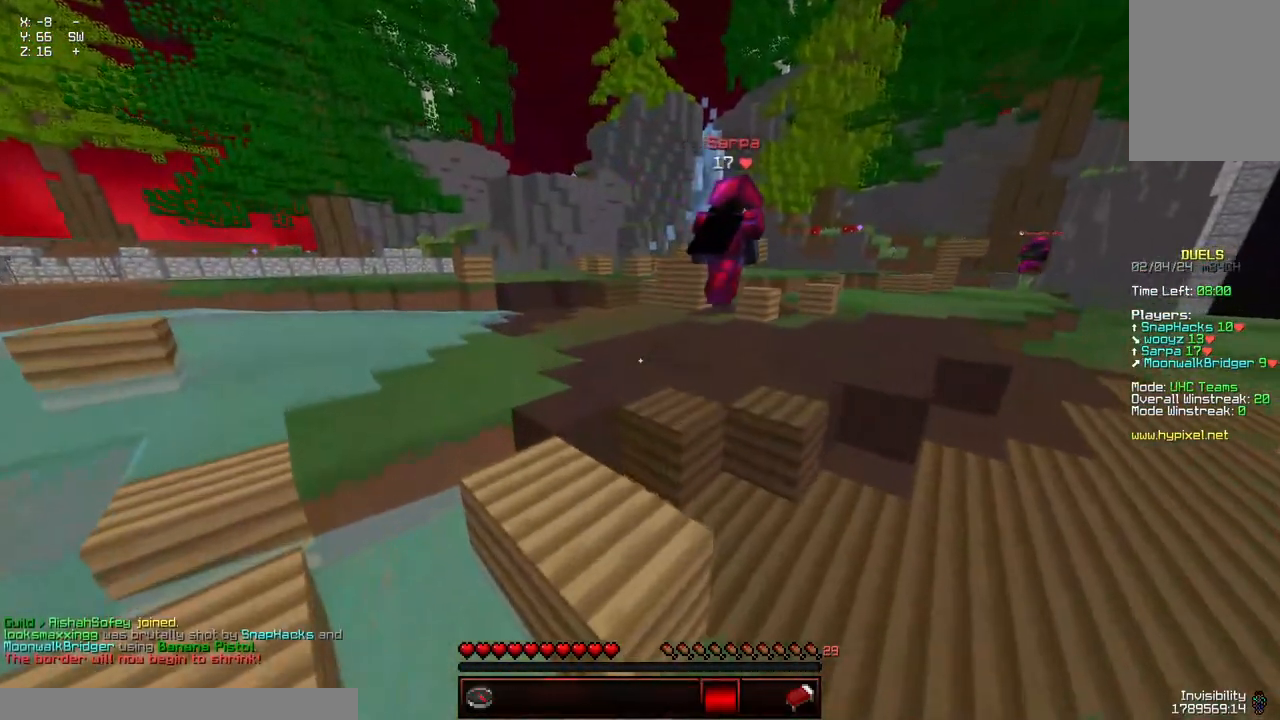
{"keys": ["a", "d", "space", "w"], "mouse": [], "events": [[84, "d", "down"]]}
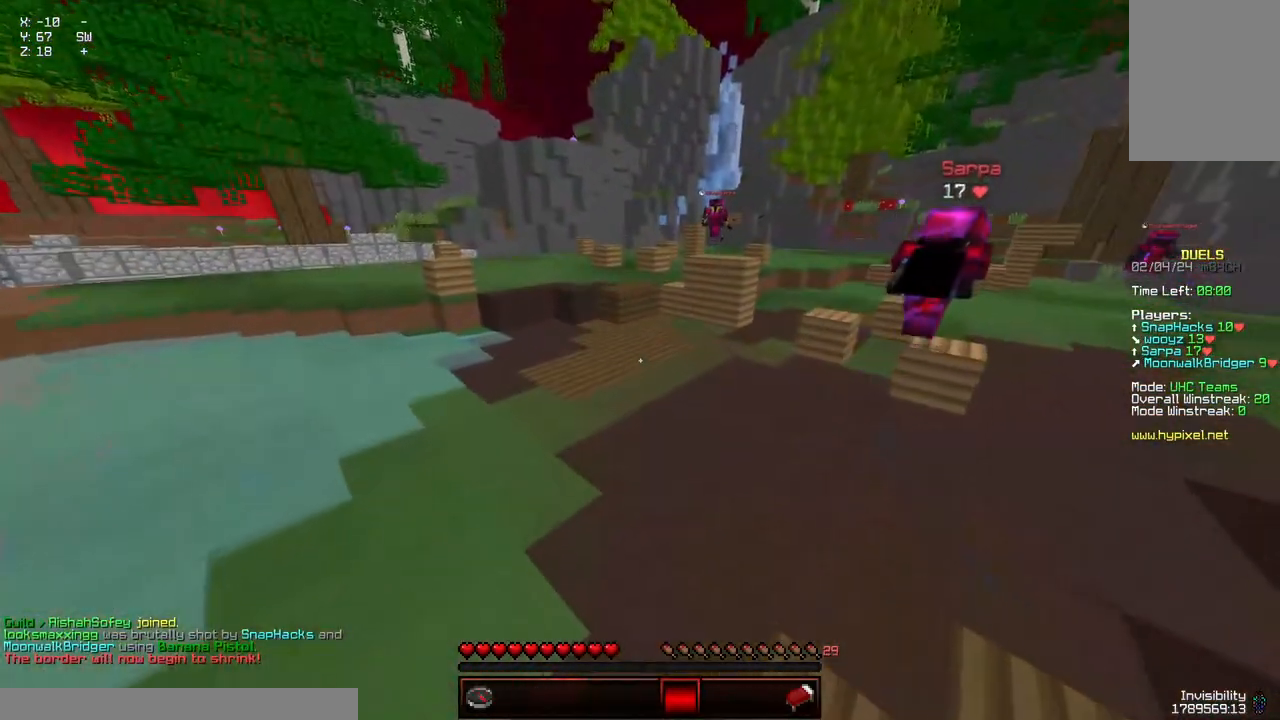
{"keys": ["a", "d", "space", "w"], "mouse": ["left", "right"], "events": [[400, "mouse_left", "down"], [400, "mouse_right", "down"]]}
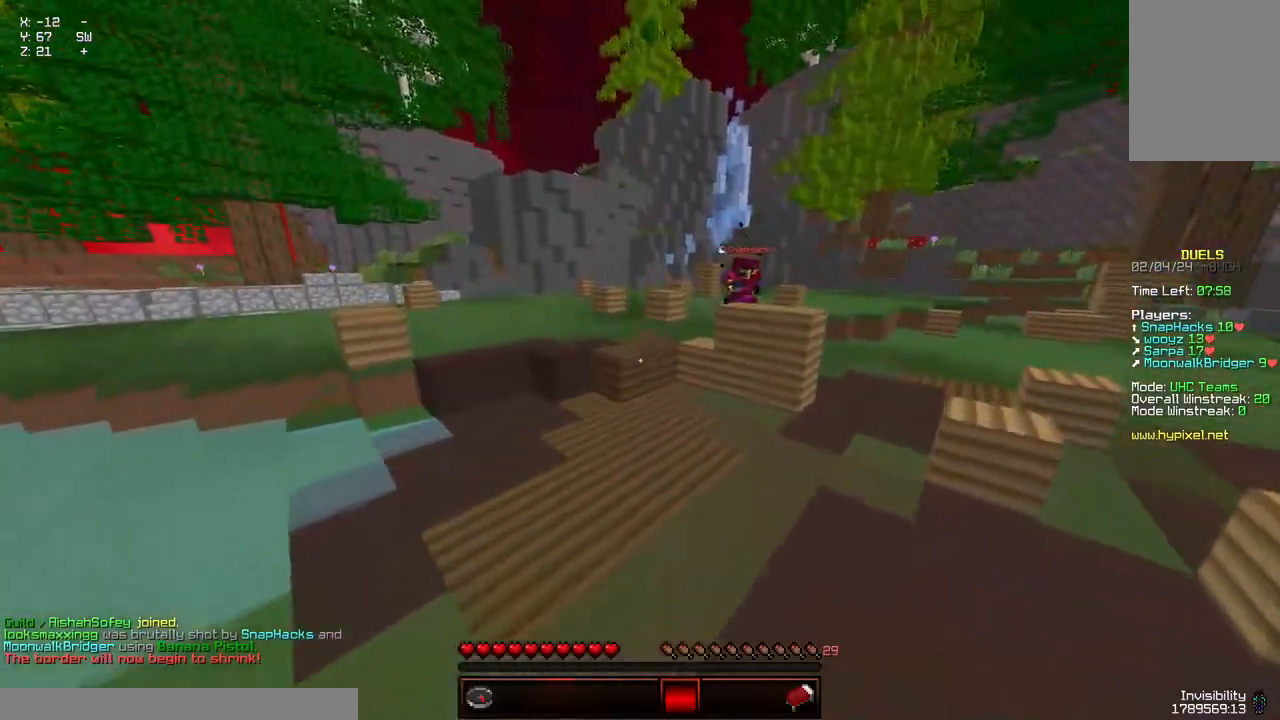
{"keys": ["a", "w"], "mouse": ["left", "right"], "events": [[200, "space", "up"], [317, "d", "up"]]}
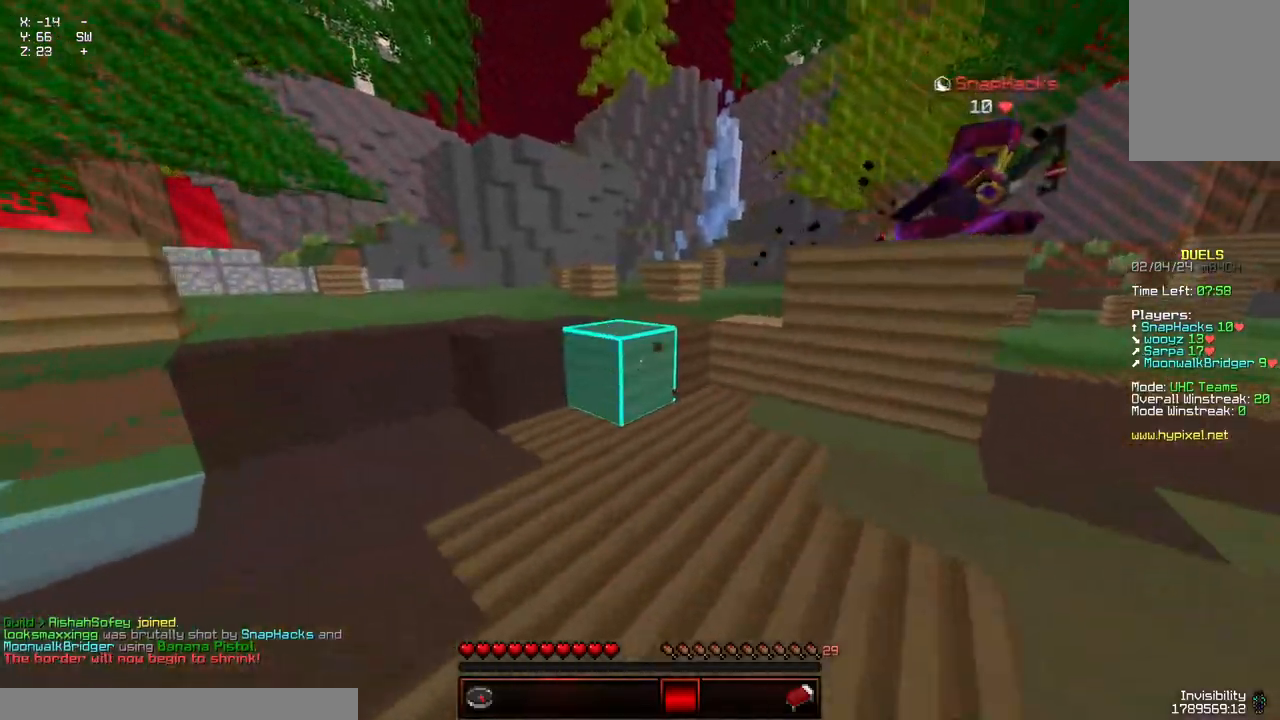
{"keys": ["a", "w"], "mouse": ["left", "right"], "events": [[17, "a", "up"], [267, "space", "down"], [317, "a", "down"], [467, "space", "up"]]}
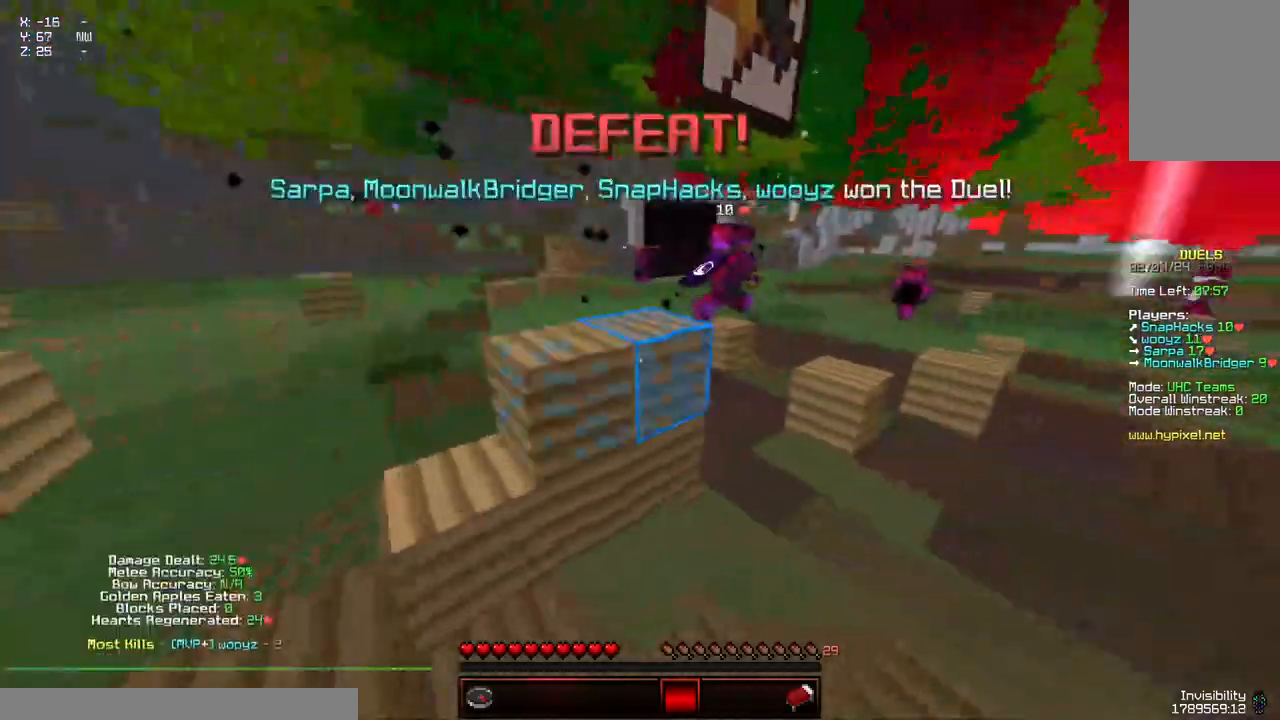
{"keys": ["space", "w"], "mouse": ["left", "right"], "events": [[134, "space", "down"], [184, "a", "up"]]}
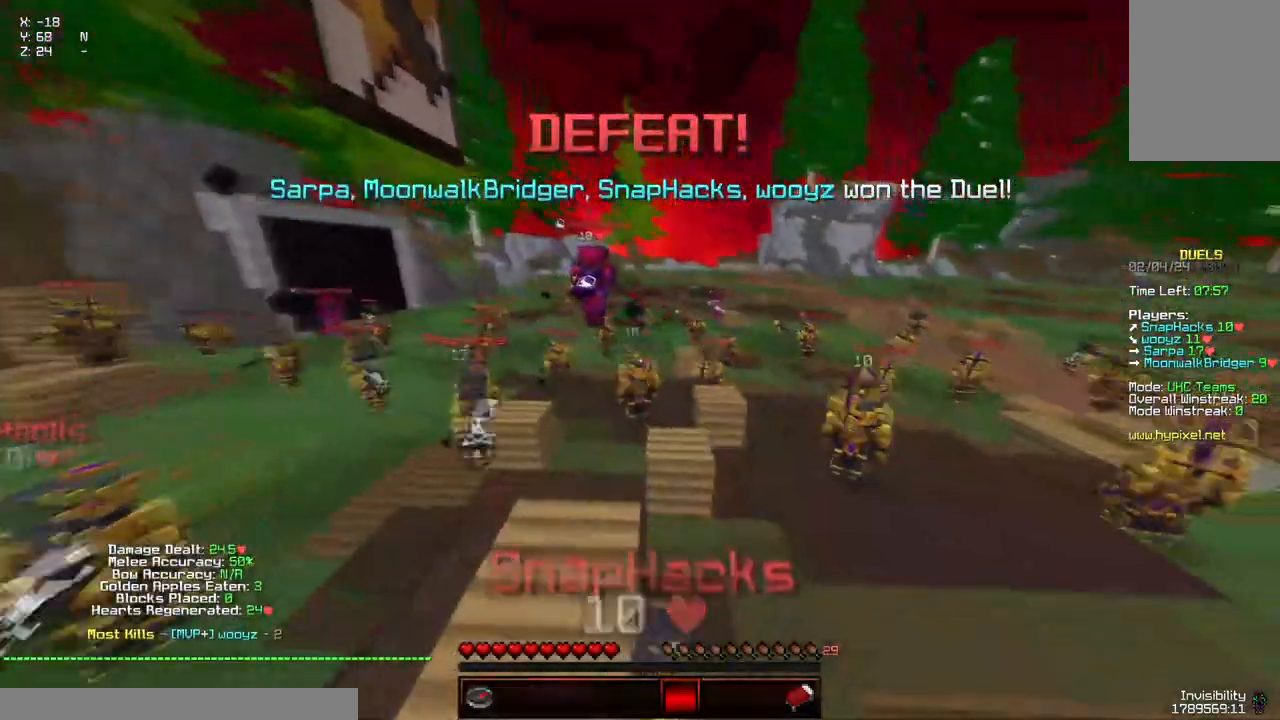
{"keys": [], "mouse": [], "events": [[50, "space", "up"], [200, "mouse_left", "up"], [200, "mouse_right", "up"], [267, "w", "up"]]}
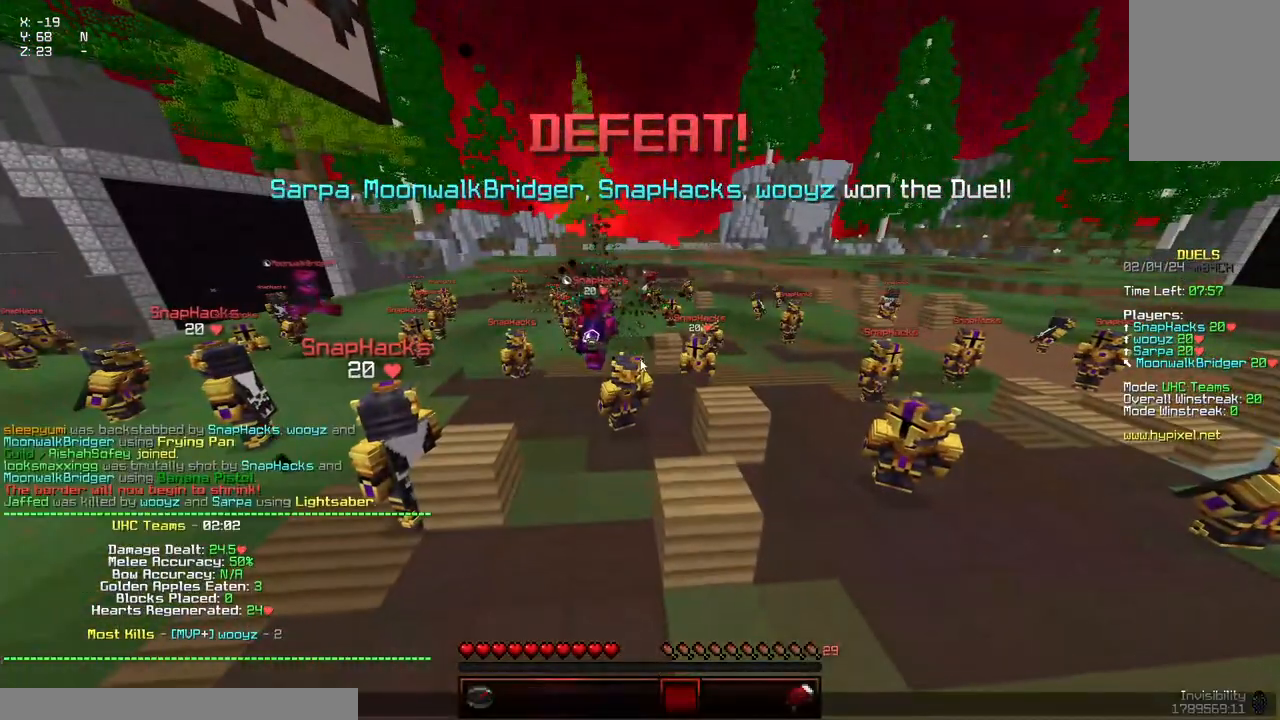
{"keys": [], "mouse": [], "events": []}
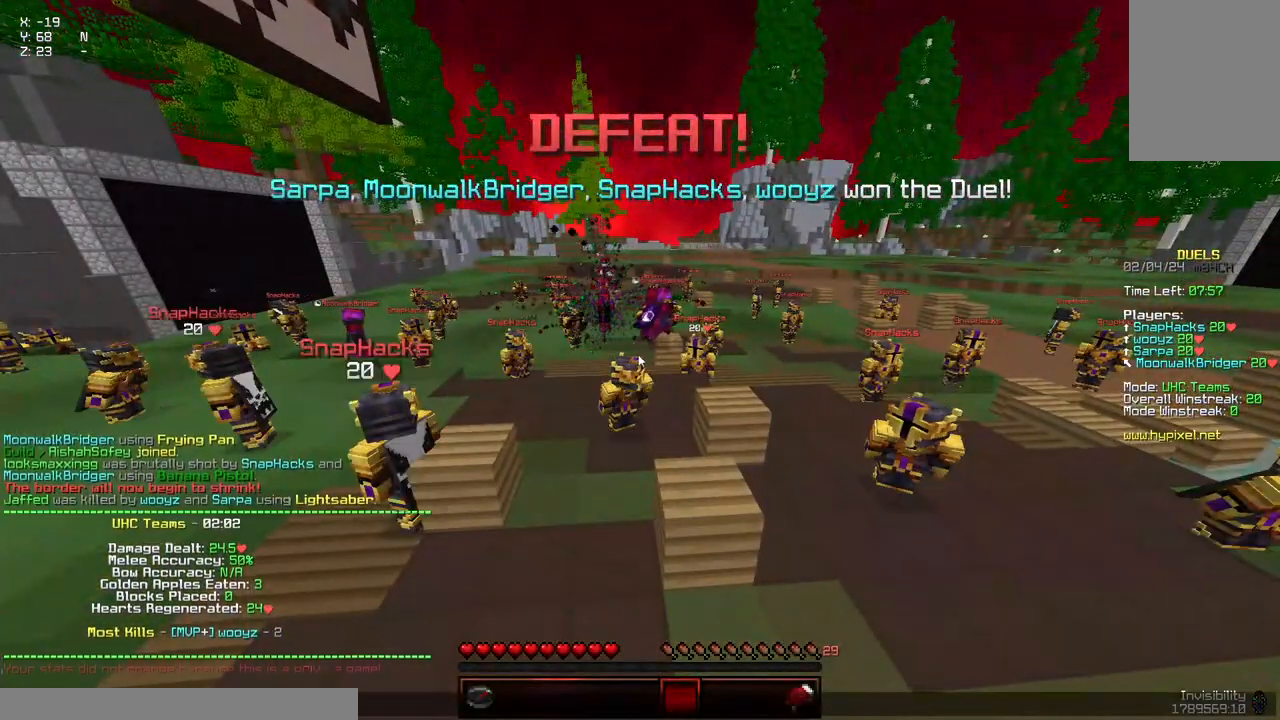
{"keys": [], "mouse": [], "events": []}
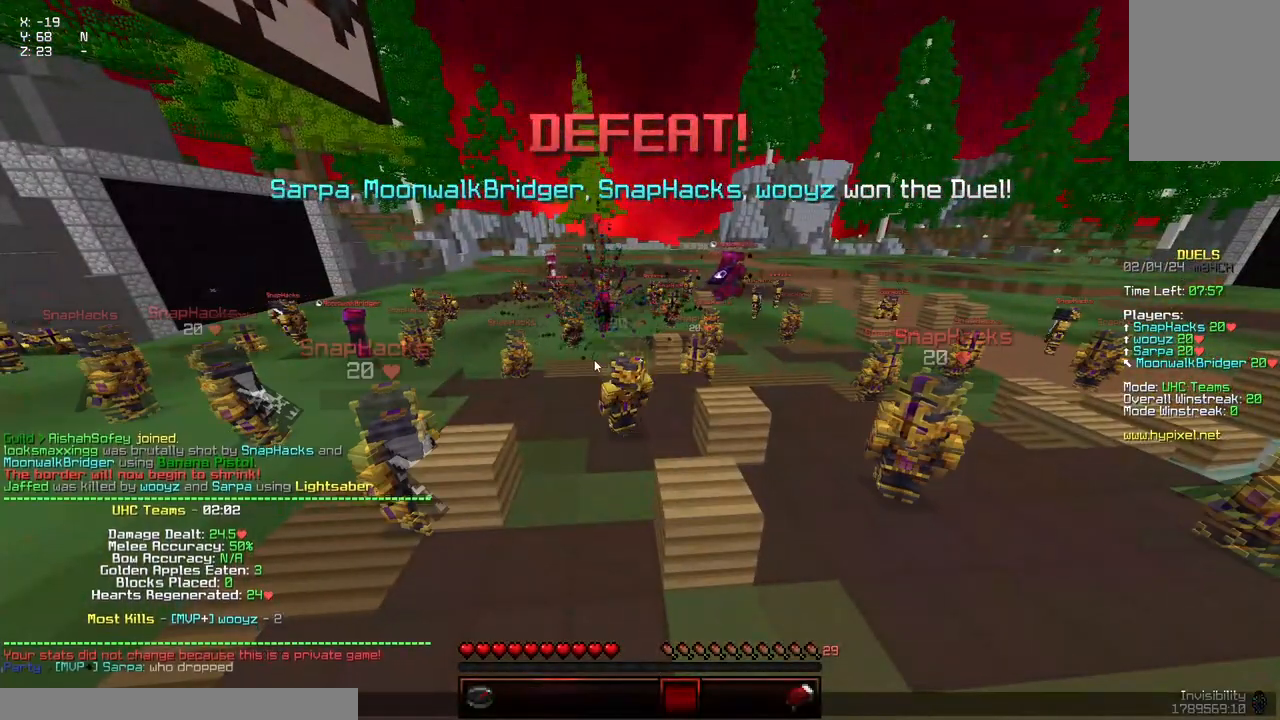
{"keys": ["space", "w"], "mouse": [], "events": [[334, "w", "down"], [500, "space", "down"]]}
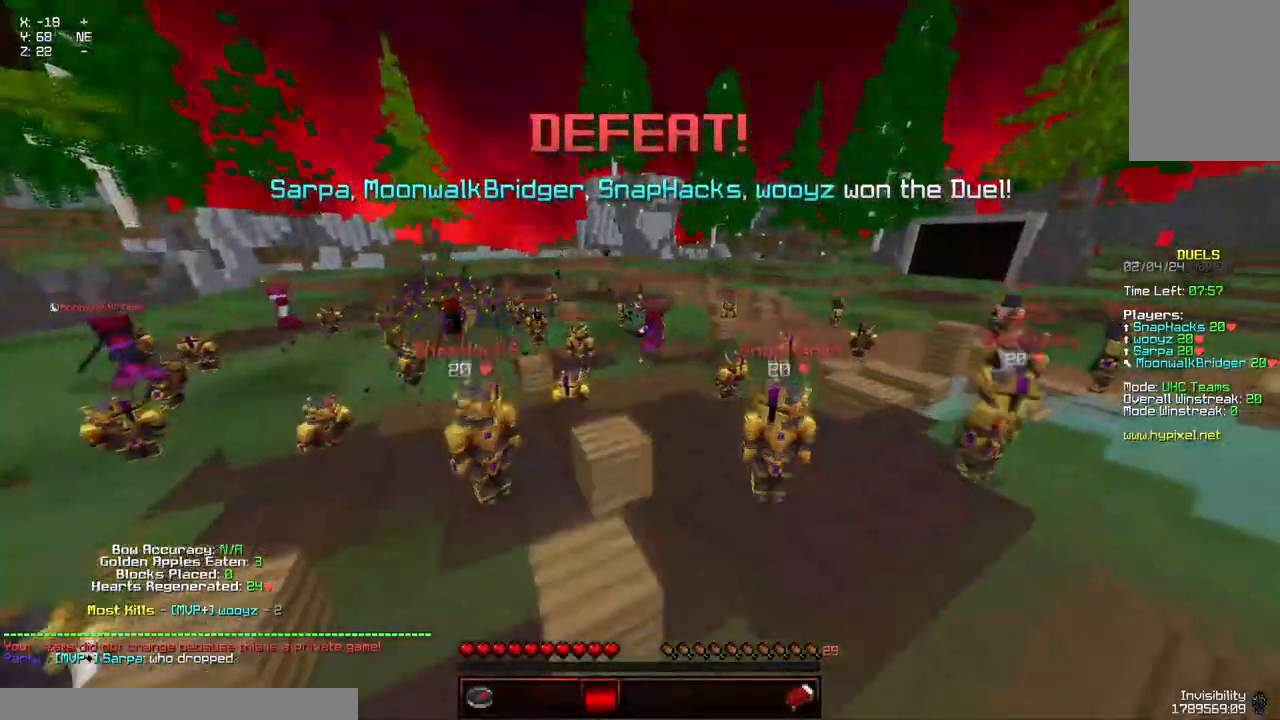
{"keys": ["a", "w"], "mouse": [], "events": [[467, "a", "down"], [467, "space", "up"]]}
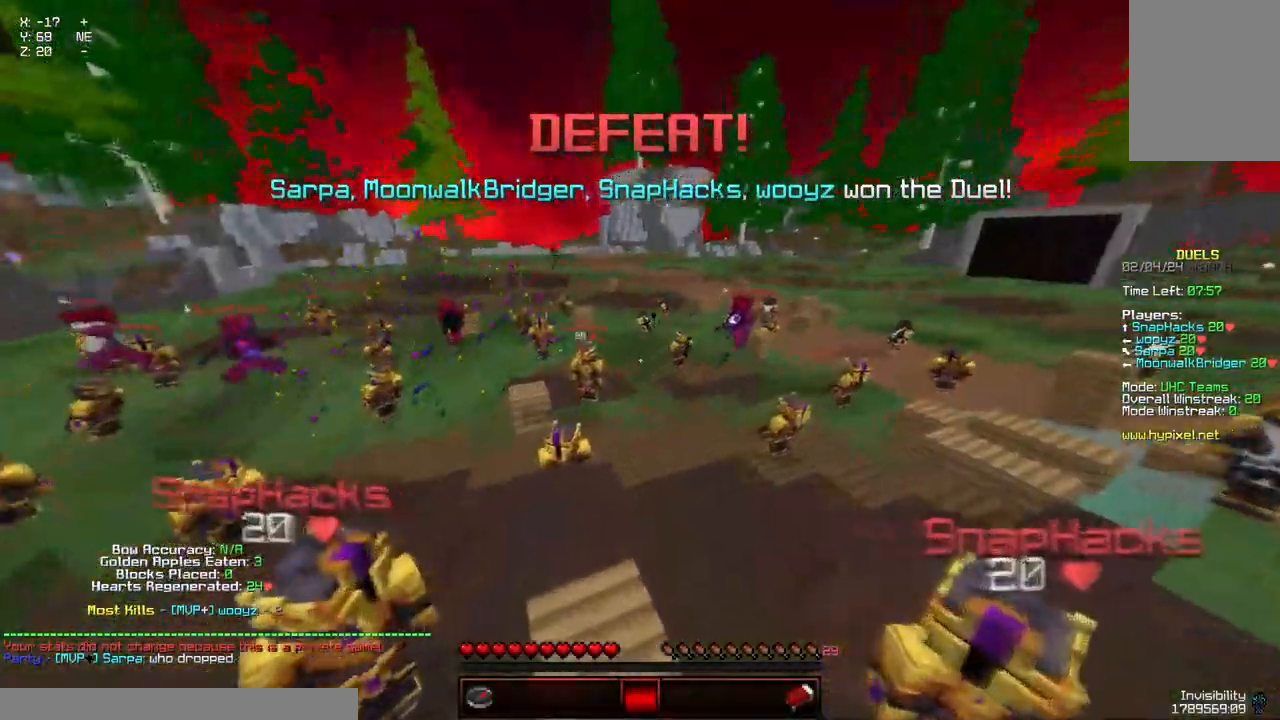
{"keys": [], "mouse": [], "events": [[67, "a", "up"], [167, "space", "down"], [384, "space", "up"], [384, "w", "up"]]}
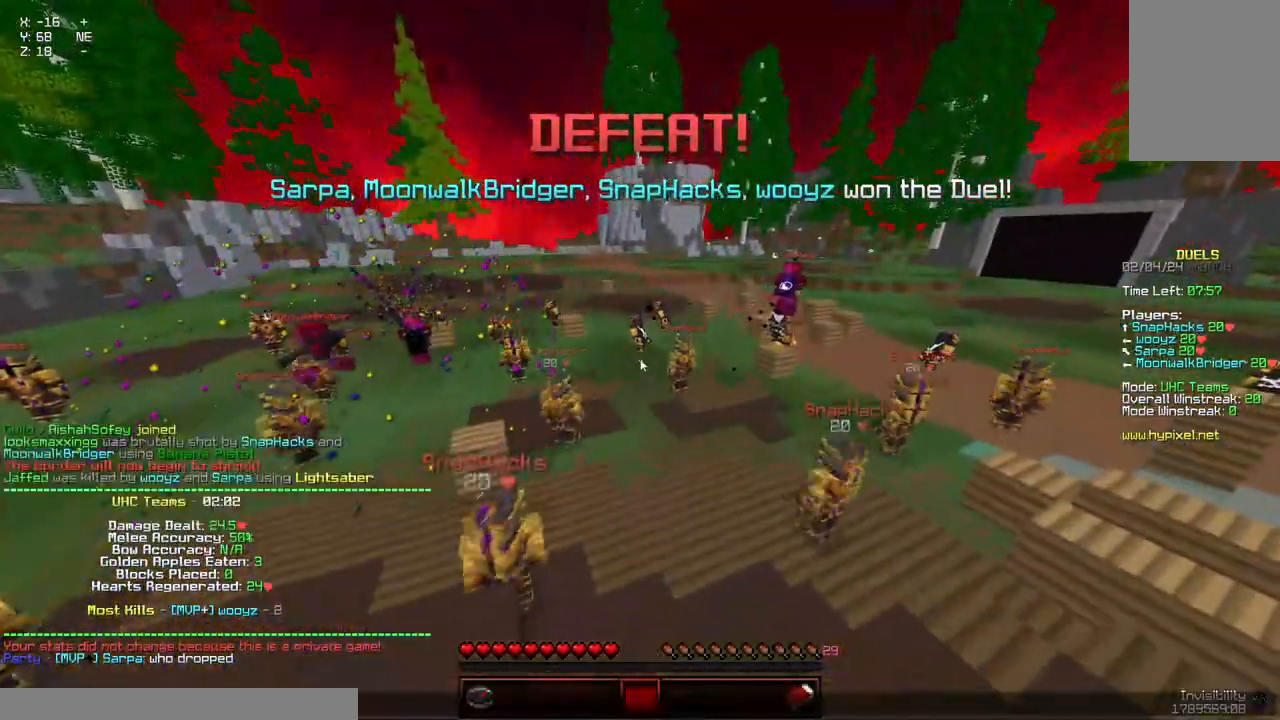
{"keys": [], "mouse": []}
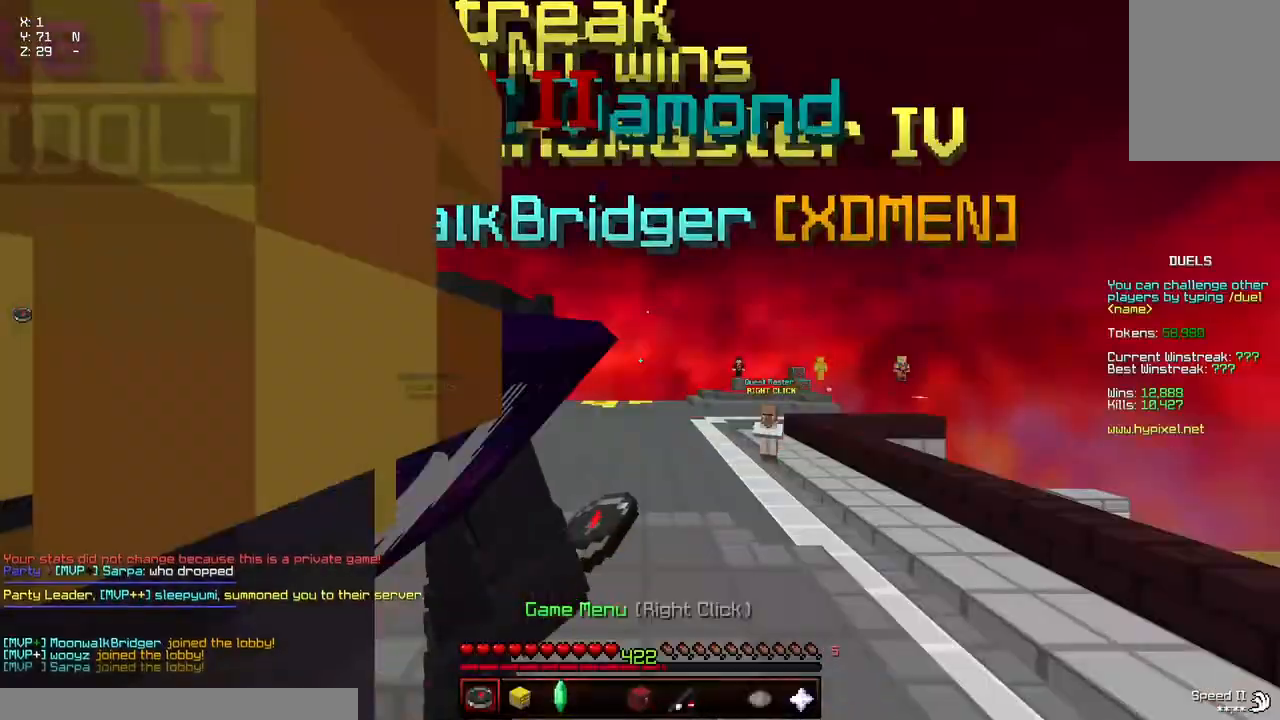
{"keys": ["w"], "mouse": [], "events": [[484, "w", "down"]]}
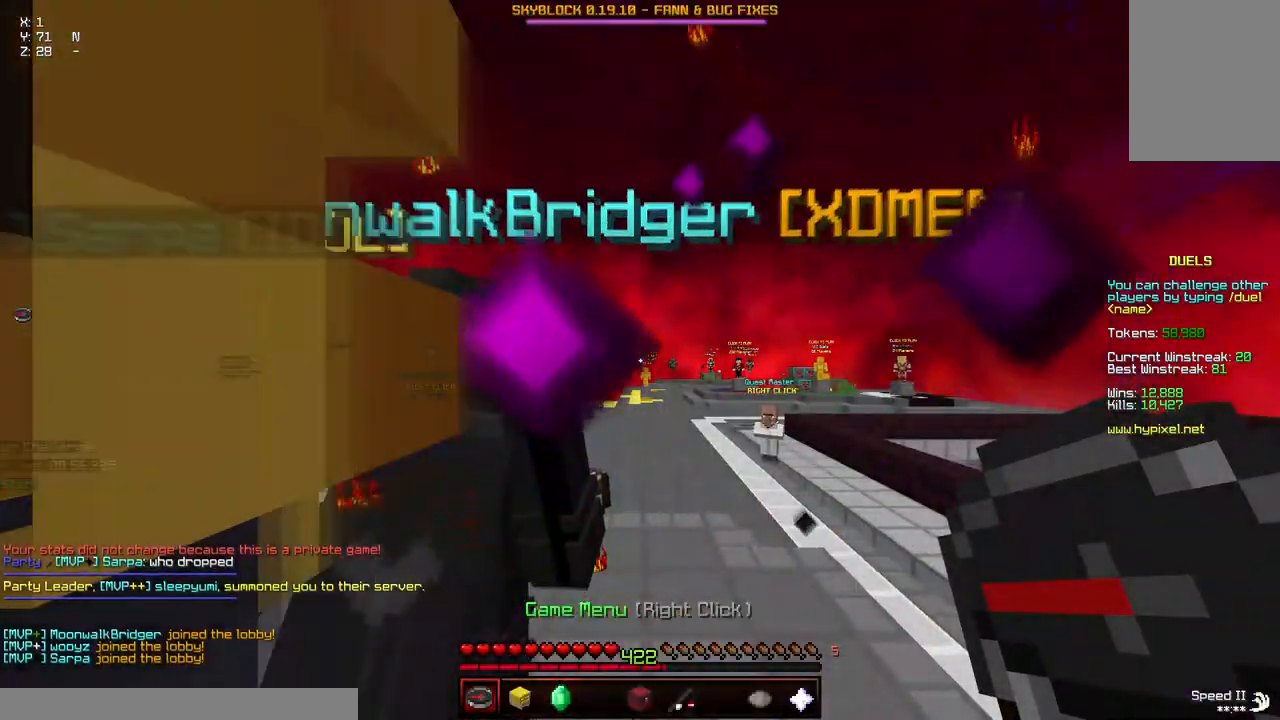
{"keys": ["w"], "mouse": [], "events": []}
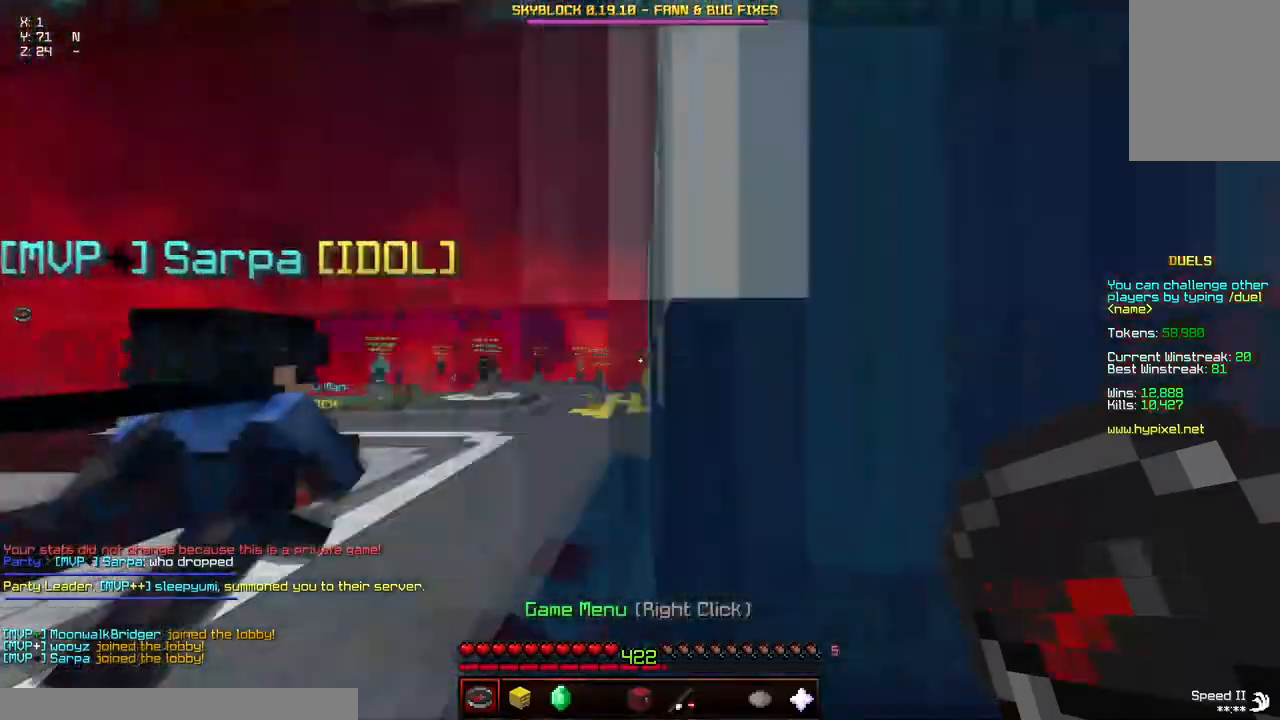
{"keys": [], "mouse": [], "events": [[17, "w", "up"]]}